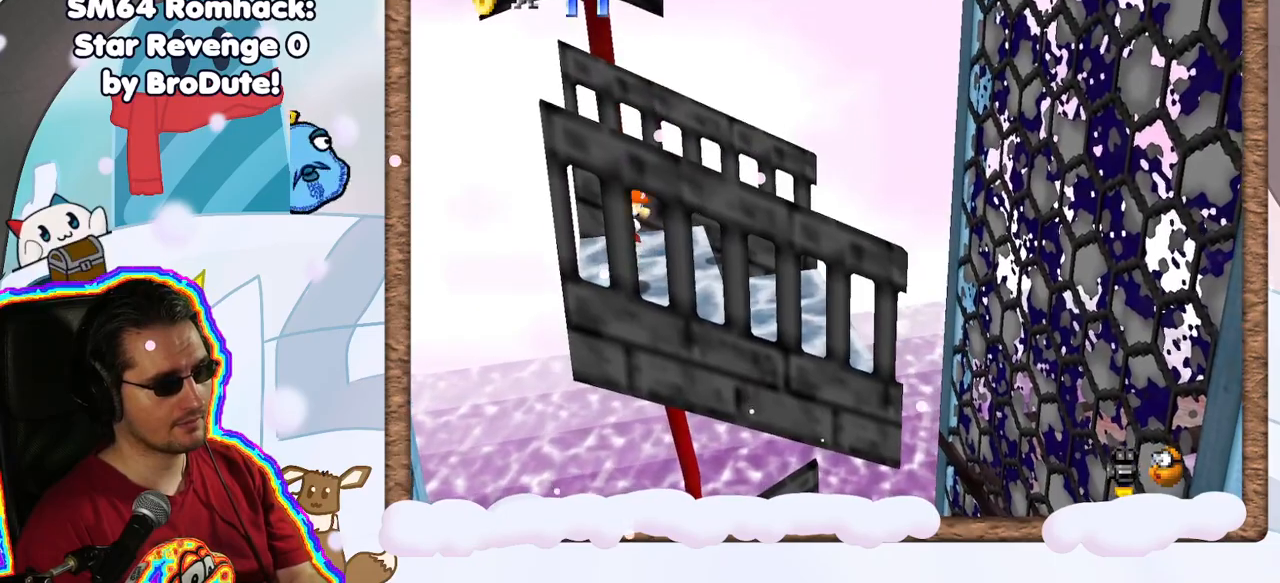
Gameplay with a controller (Nintendo layout); each line is a JSON object with the inputs held at the frame after it (dt_ms = milliseconds from this image to that frame). "events" lists button and stick changes between this image and that frame as [ms after this image, input, new state], when the widget could be followed in between. Not read: L3 R3.
{"dt_ms": 500, "buttons": [], "left_stick": "right", "events": [[183, "left_stick", "right"], [417, "A", "down"], [483, "A", "up"]]}
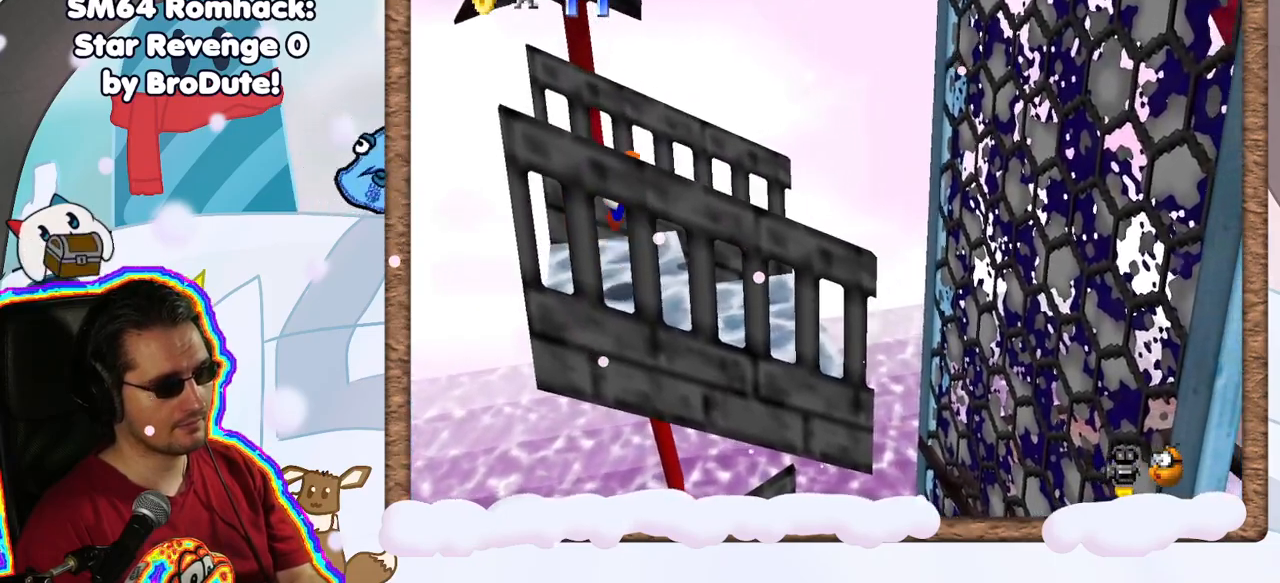
{"dt_ms": 500, "buttons": [], "left_stick": "right", "events": []}
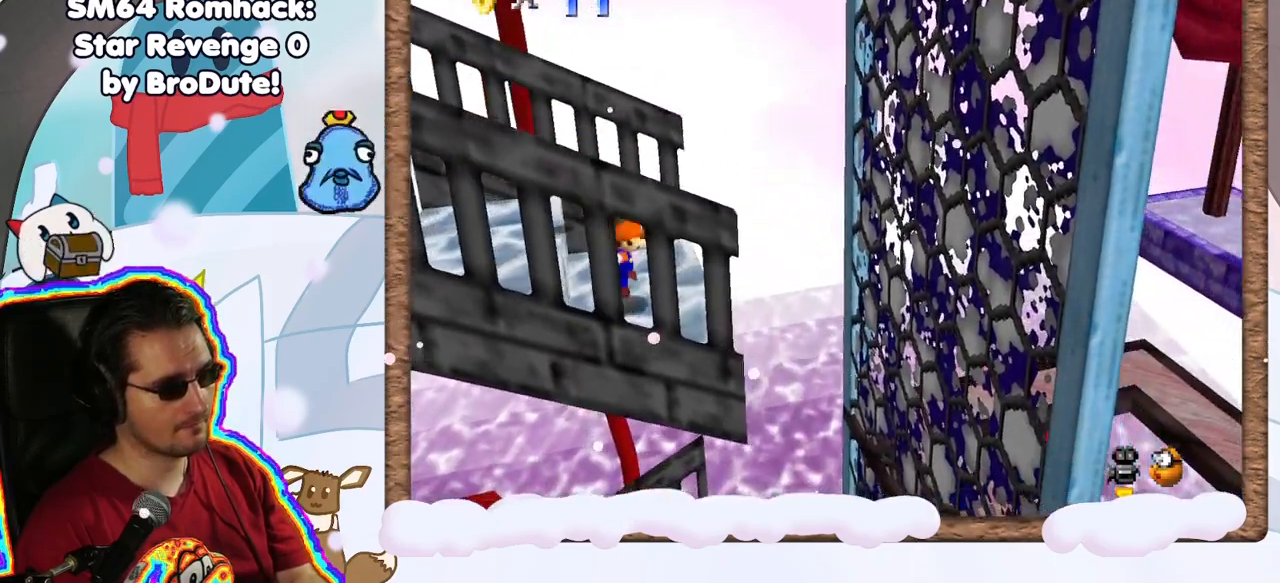
{"dt_ms": 500, "buttons": ["A"], "left_stick": "right", "events": [[117, "A", "down"], [333, "DPAD_UP", "down"], [383, "DPAD_LEFT", "down"], [383, "DPAD_UP", "up"], [450, "DPAD_LEFT", "up"]]}
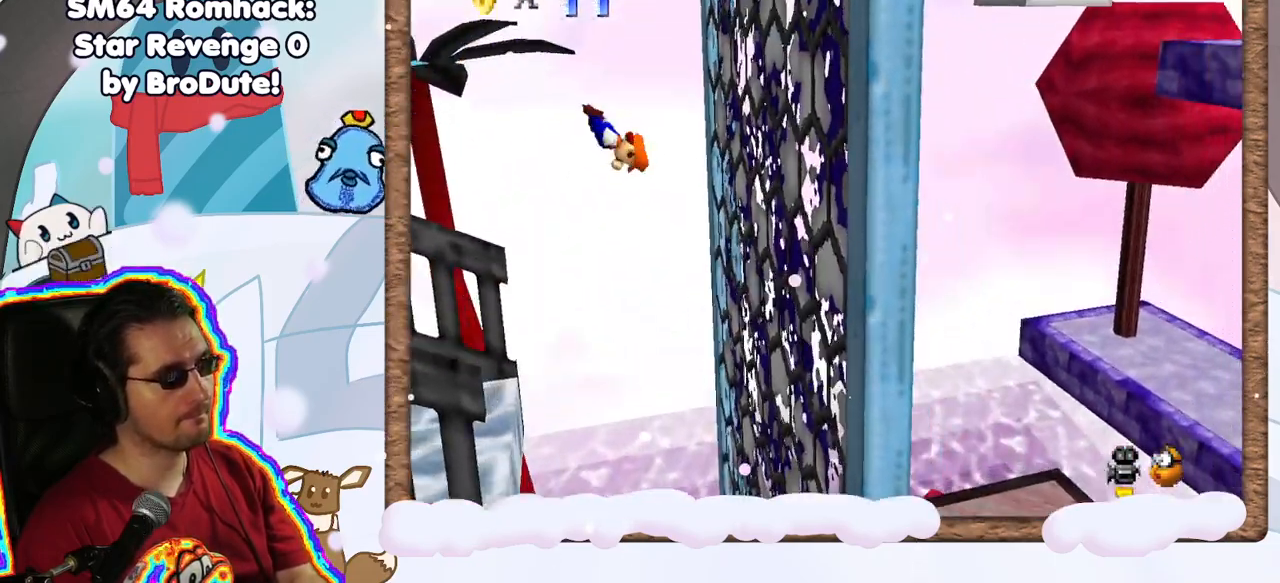
{"dt_ms": 500, "buttons": ["A", "B"], "left_stick": "left", "events": [[50, "A", "up"], [283, "A", "down"], [283, "left_stick", "left"], [317, "B", "down"]]}
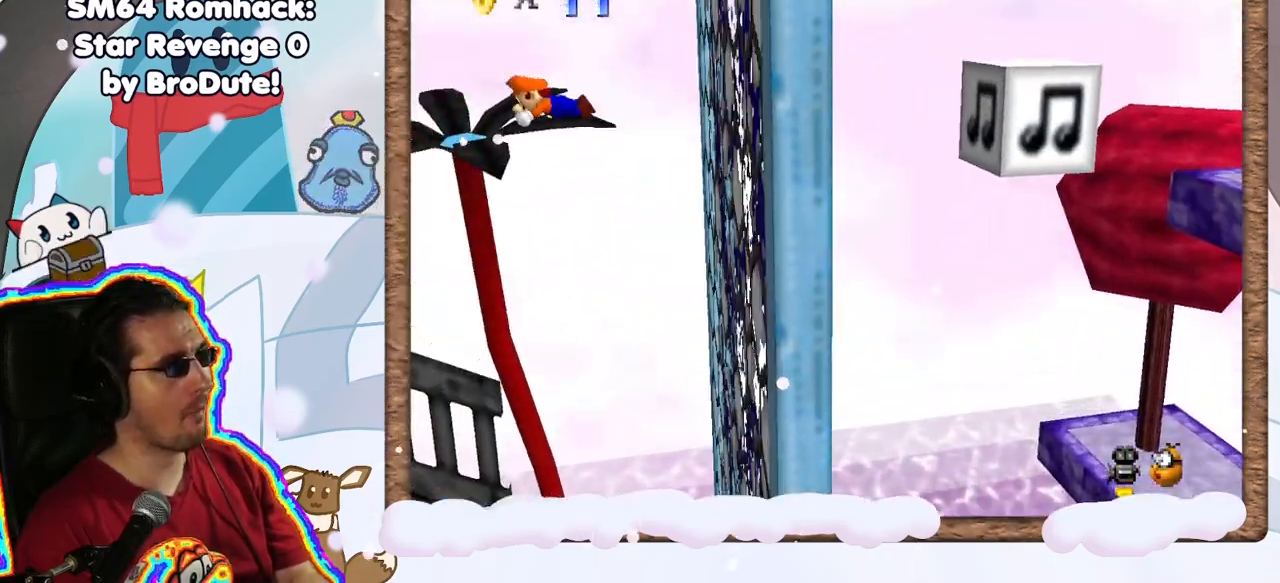
{"dt_ms": 500, "buttons": ["A", "B"], "left_stick": "center", "events": [[83, "left_stick", "center"], [133, "left_stick", "right"], [200, "left_stick", "center"]]}
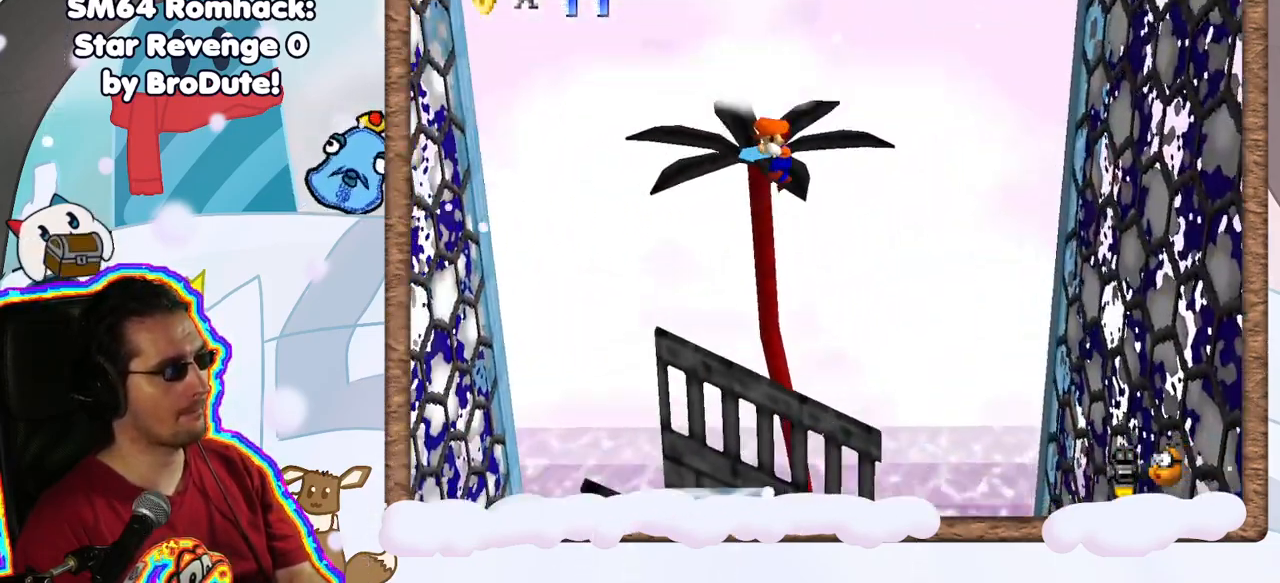
{"dt_ms": 500, "buttons": [], "left_stick": "center", "events": [[50, "DPAD_UP", "down"], [117, "DPAD_UP", "up"], [200, "DPAD_DOWN", "down"], [217, "B", "up"], [283, "A", "up"], [283, "DPAD_DOWN", "up"]]}
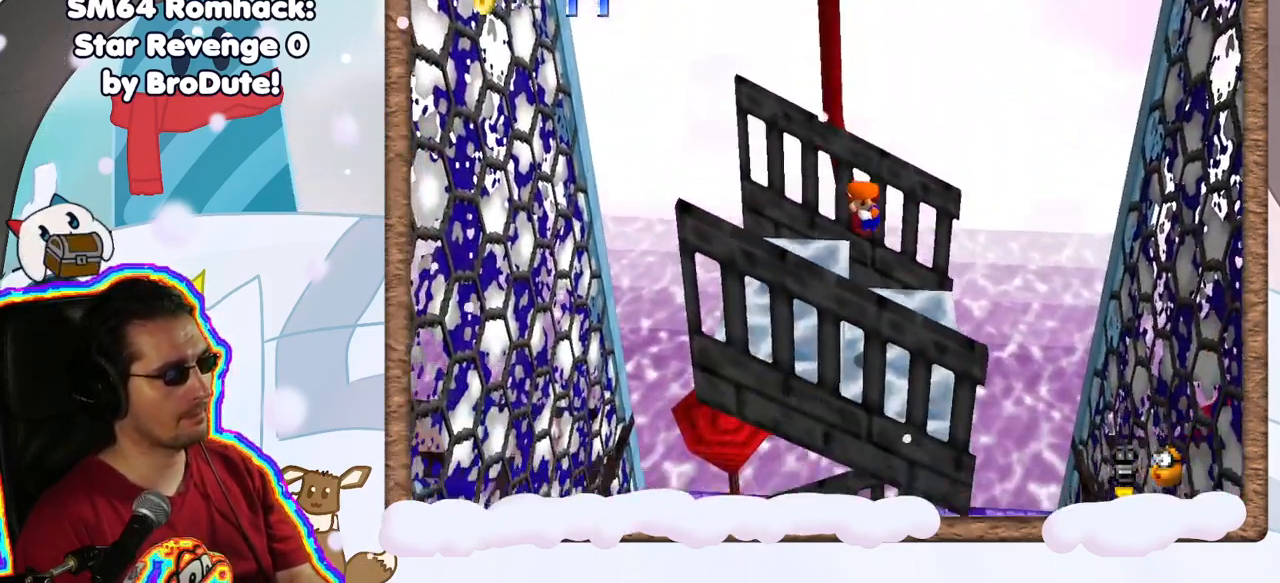
{"dt_ms": 500, "buttons": [], "left_stick": "center", "events": [[283, "A", "down"], [350, "DPAD_LEFT", "down"], [400, "A", "up"], [417, "DPAD_LEFT", "up"]]}
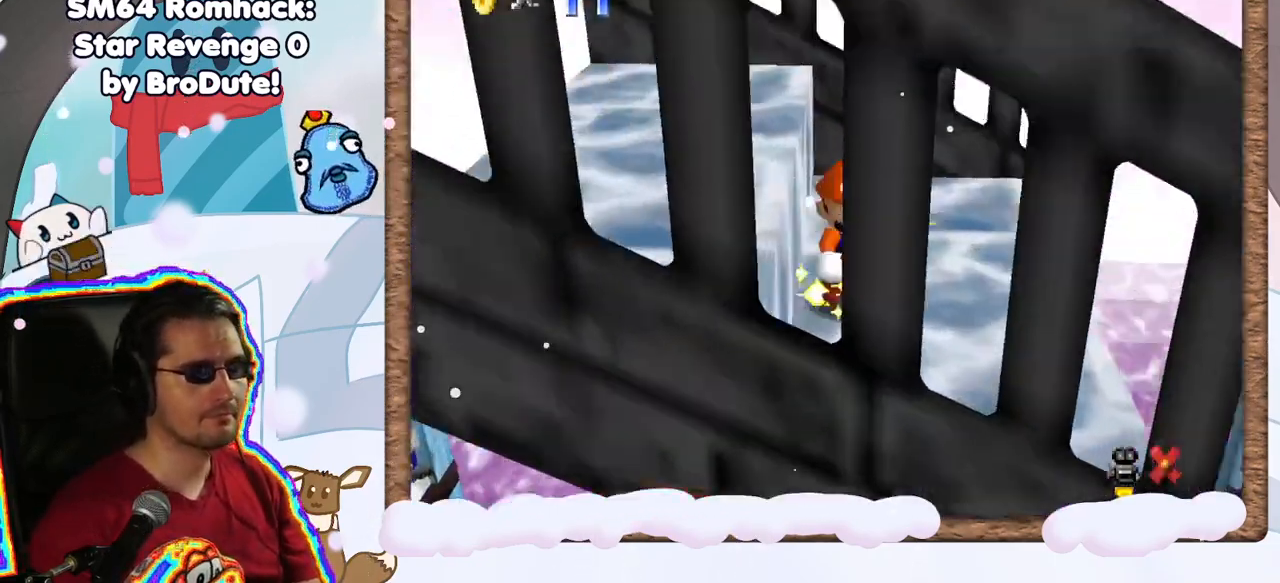
{"dt_ms": 500, "buttons": ["A"], "left_stick": "center", "events": [[67, "A", "down"], [183, "A", "up"], [367, "A", "down"]]}
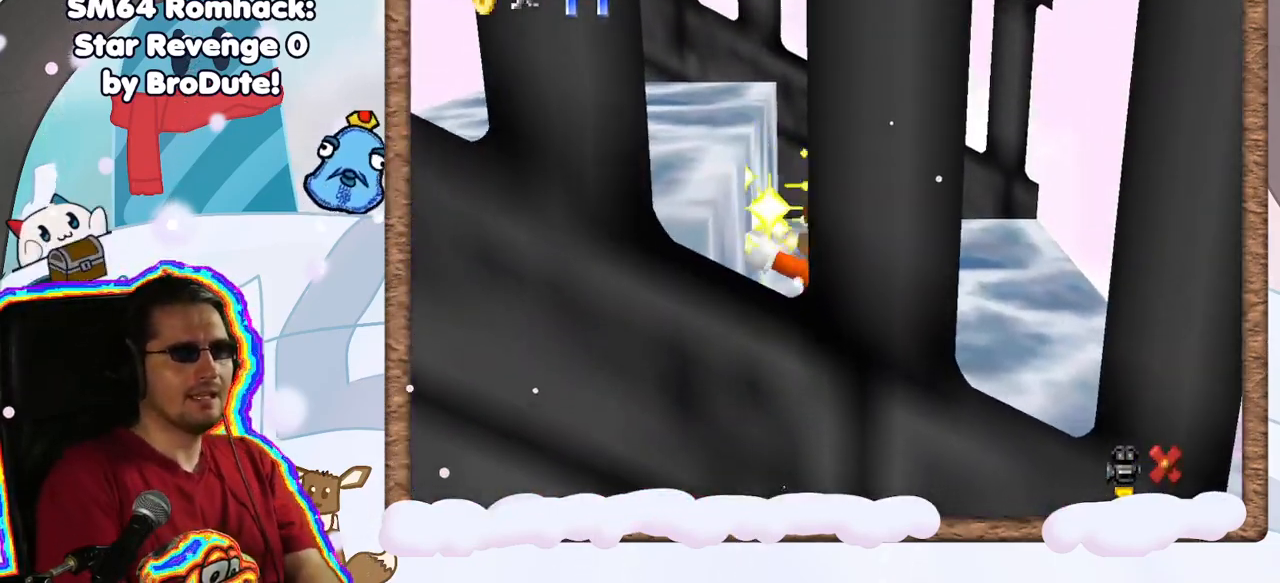
{"dt_ms": 1000, "buttons": [], "left_stick": "center", "events": [[17, "A", "up"]]}
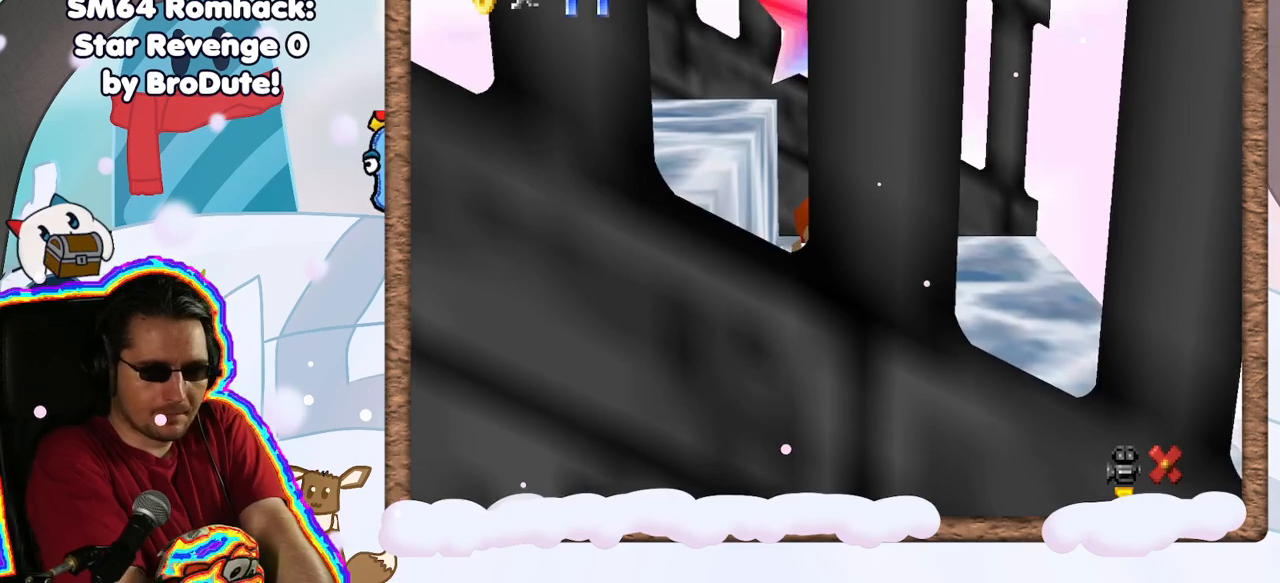
{"dt_ms": 500, "buttons": [], "left_stick": "center", "events": []}
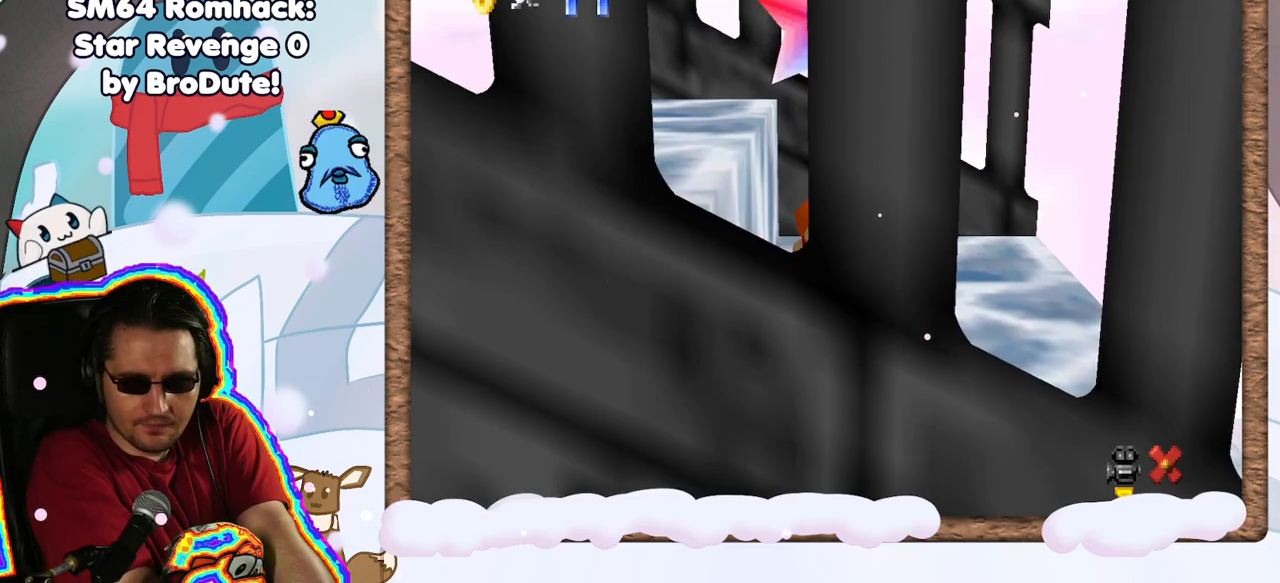
{"dt_ms": 500, "buttons": [], "left_stick": "center", "events": []}
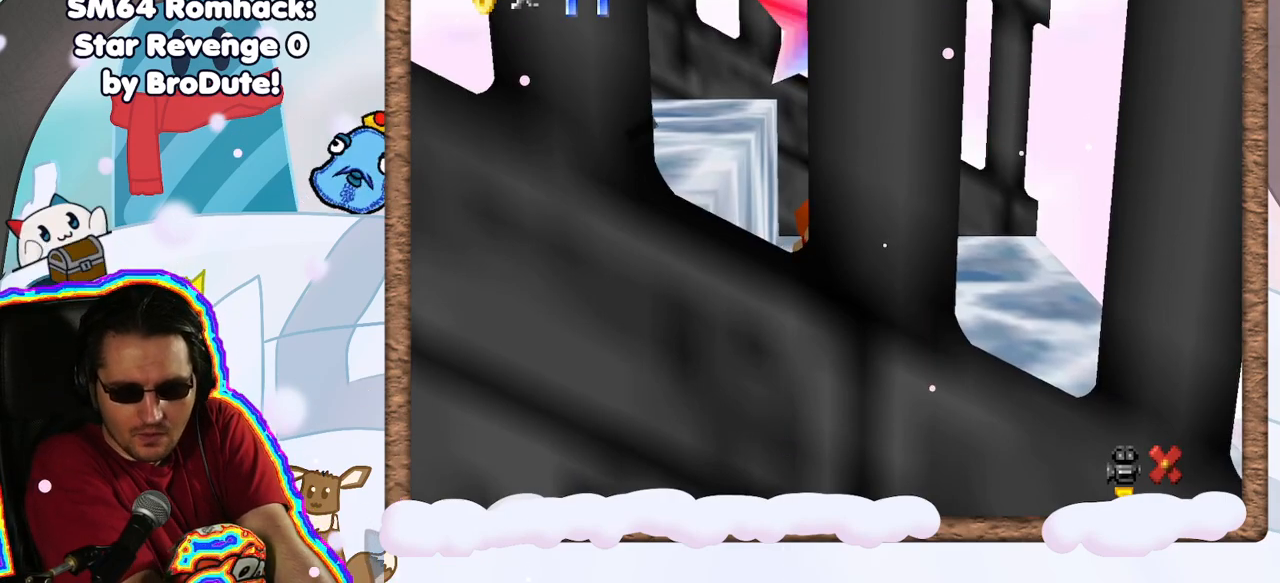
{"dt_ms": 500, "buttons": [], "left_stick": "center", "events": [[217, "START", "down"], [333, "START", "up"]]}
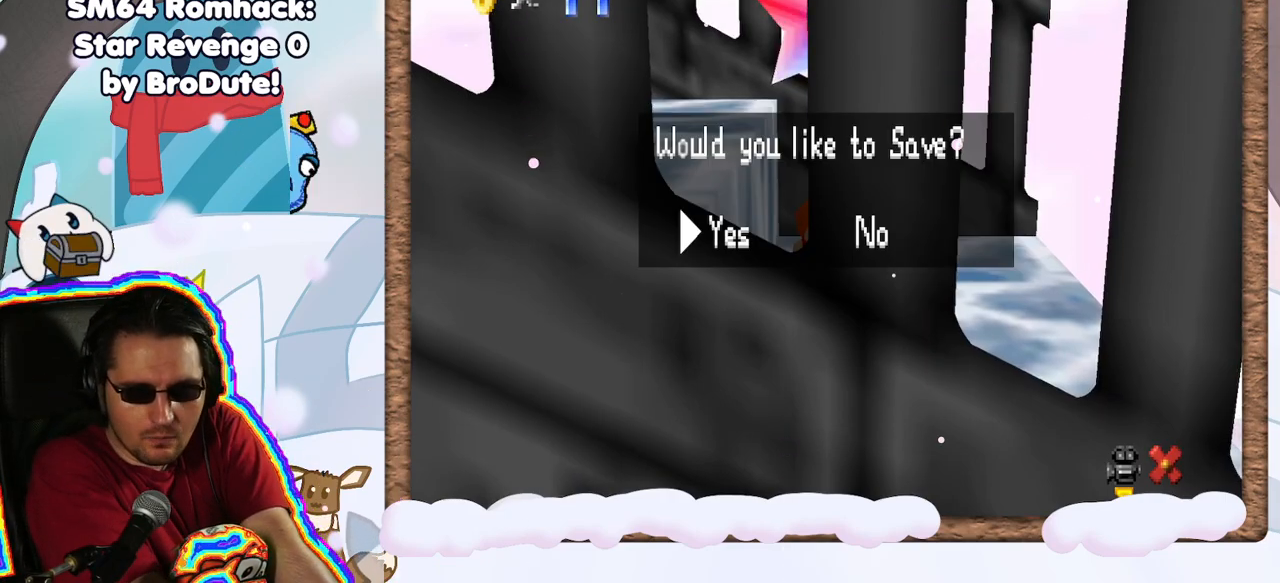
{"dt_ms": 500, "buttons": [], "left_stick": "center", "events": [[33, "DPAD_LEFT", "down"], [117, "DPAD_LEFT", "up"], [150, "DPAD_DOWN", "down"], [200, "DPAD_DOWN", "up"], [267, "A", "down"], [333, "C_RIGHT", "down"], [400, "C_RIGHT", "up"], [433, "A", "up"]]}
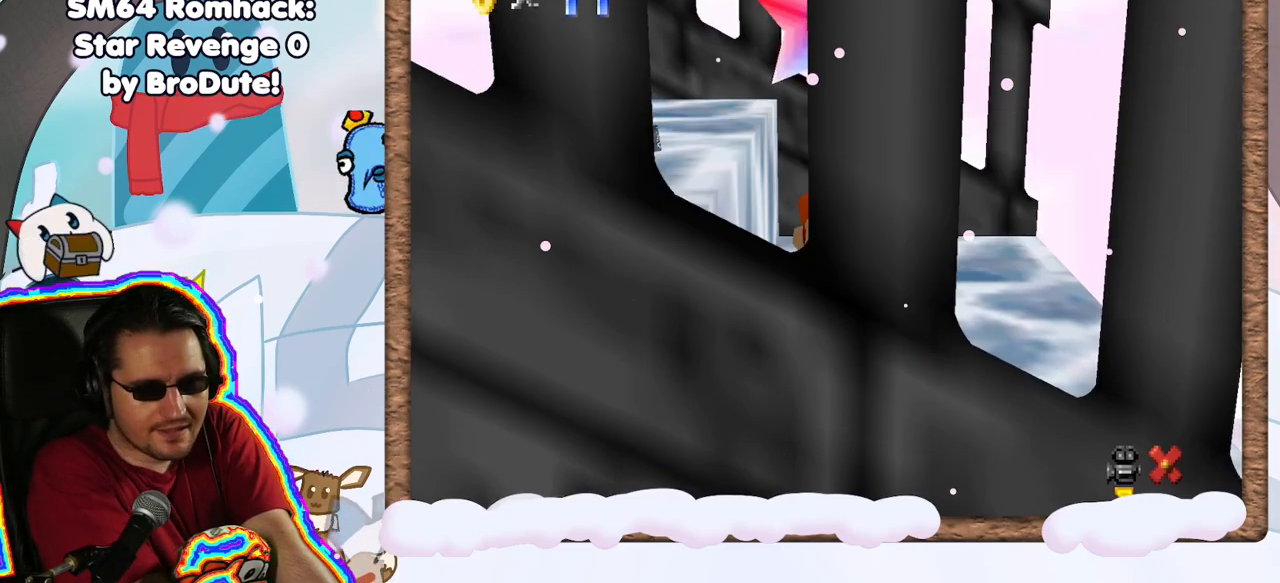
{"dt_ms": 500, "buttons": [], "left_stick": "center", "events": []}
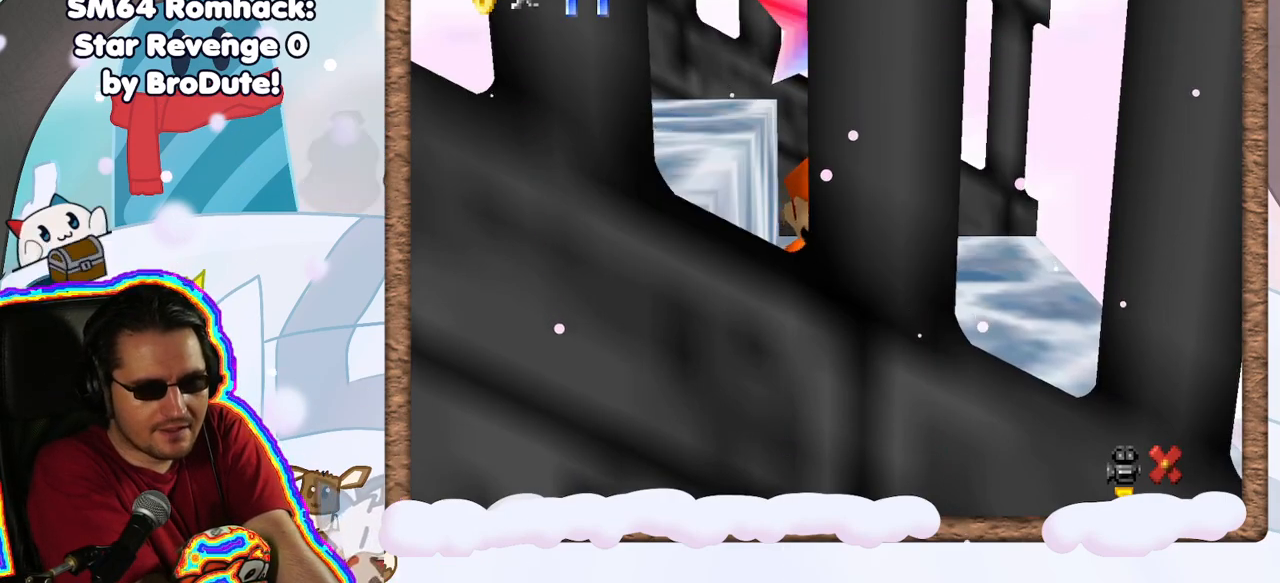
{"dt_ms": 500, "buttons": [], "left_stick": "center", "events": []}
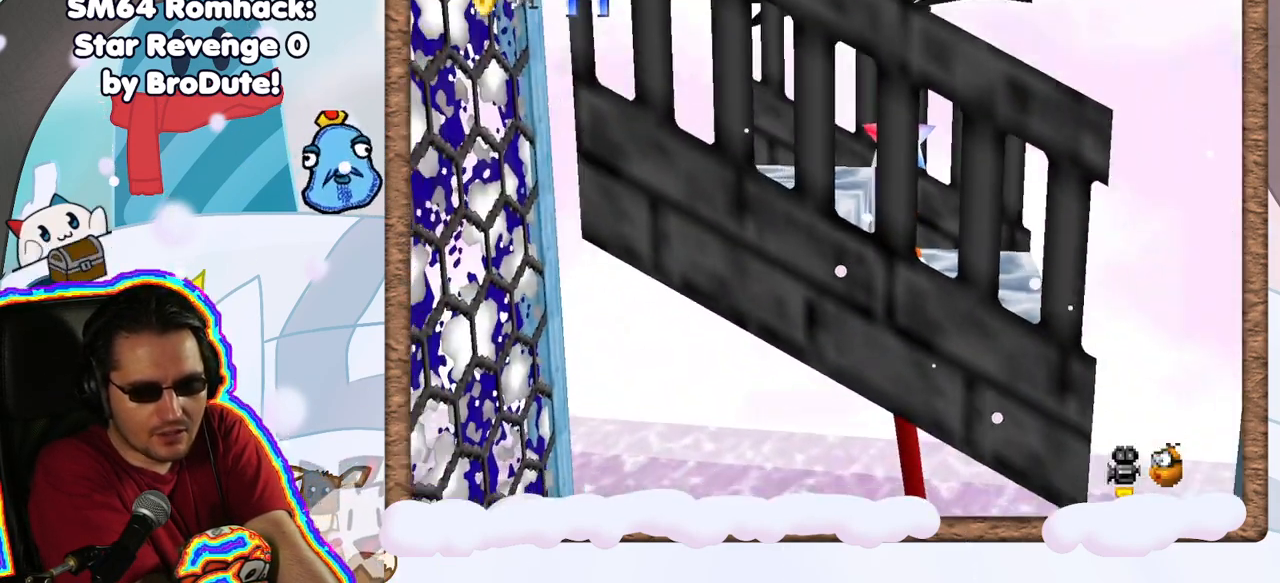
{"dt_ms": 500, "buttons": [], "left_stick": "center", "events": []}
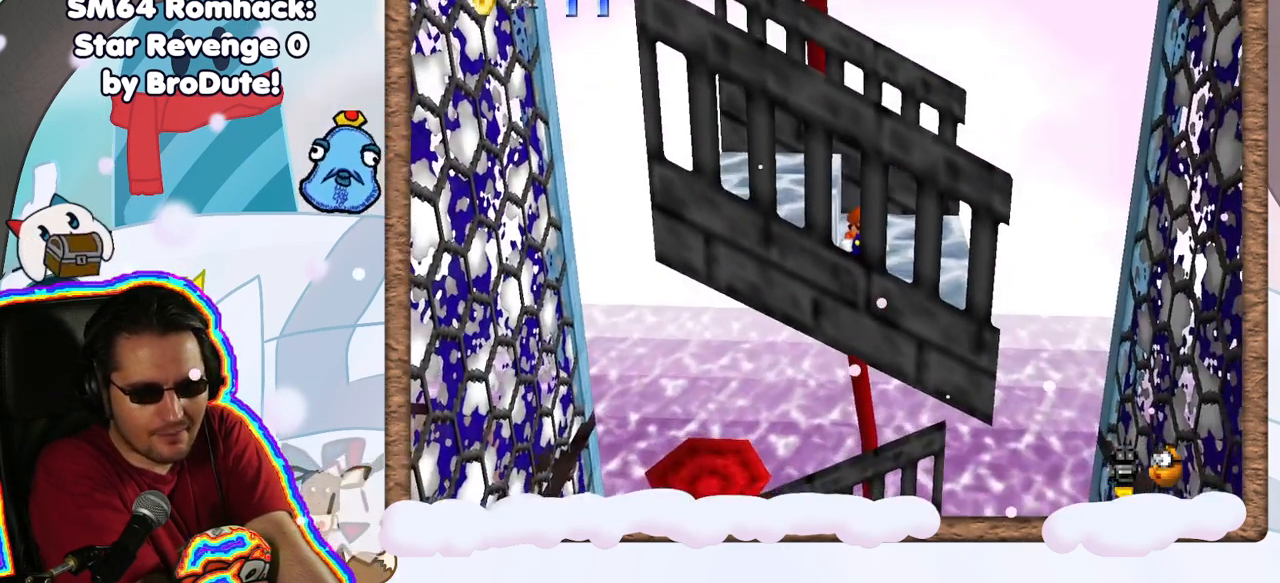
{"dt_ms": 500, "buttons": [], "left_stick": "center", "events": [[150, "DPAD_RIGHT", "down"], [250, "DPAD_RIGHT", "up"]]}
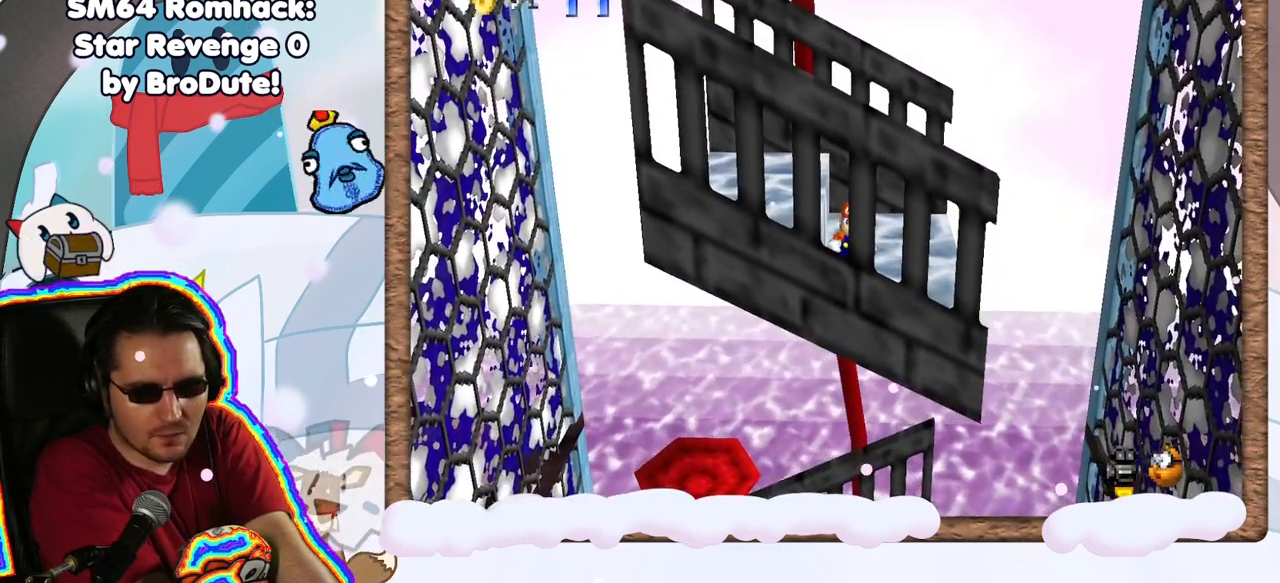
{"dt_ms": 500, "buttons": [], "left_stick": "center", "events": []}
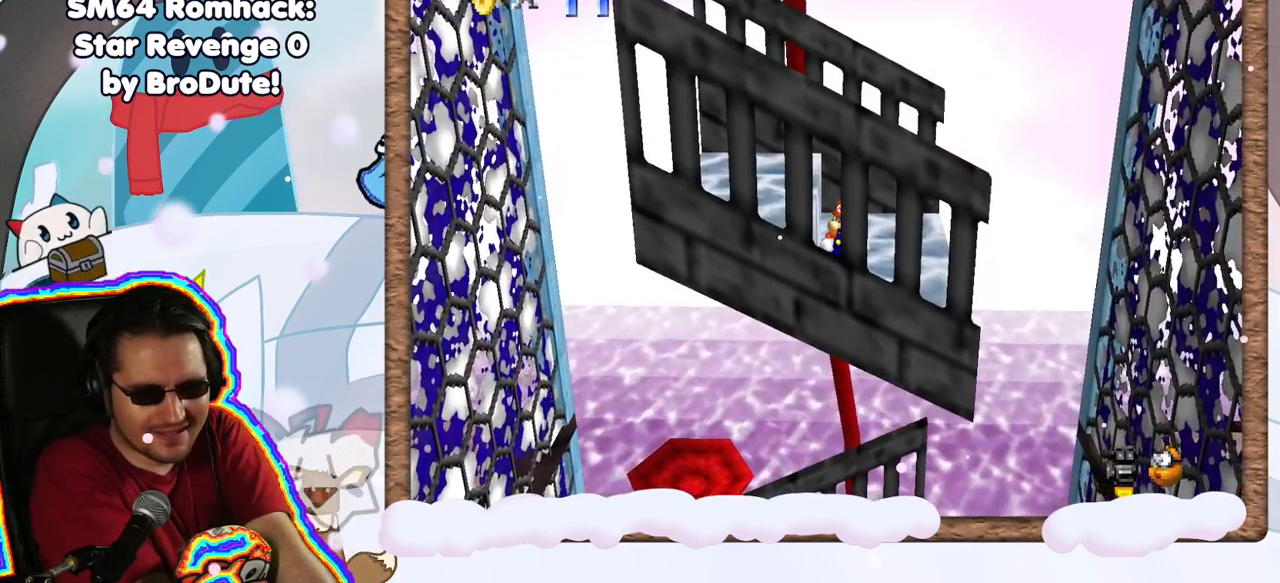
{"dt_ms": 1000, "buttons": [], "left_stick": "center", "events": [[483, "C_RIGHT", "down"], [567, "C_RIGHT", "up"]]}
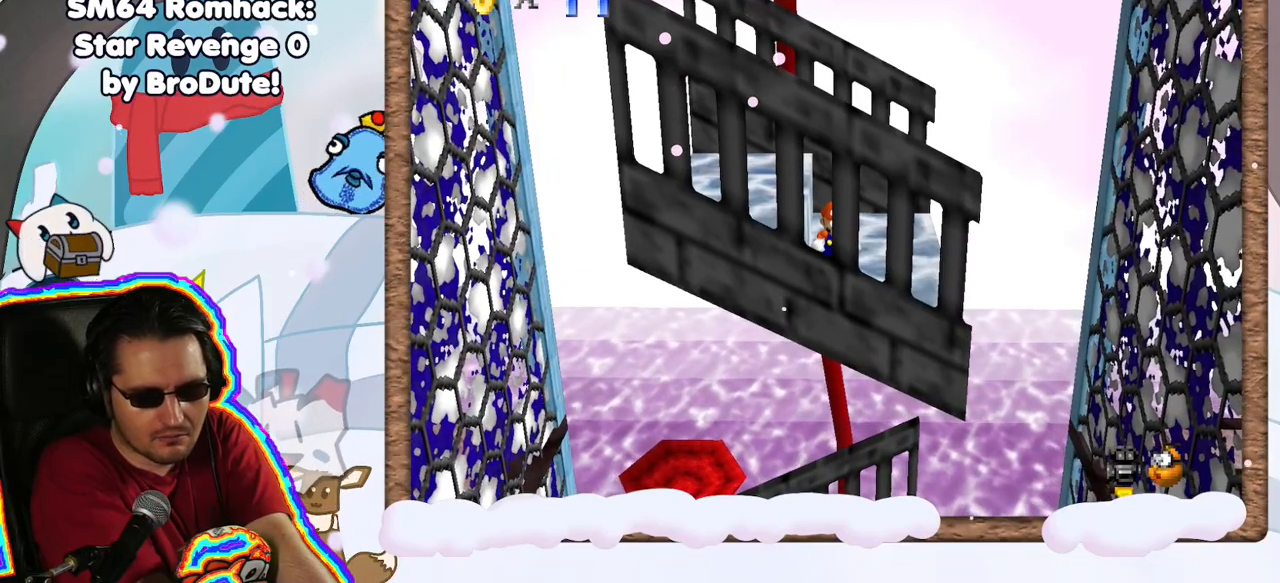
{"dt_ms": 500, "buttons": [], "left_stick": "center", "events": [[317, "DPAD_LEFT", "down"], [400, "DPAD_LEFT", "up"]]}
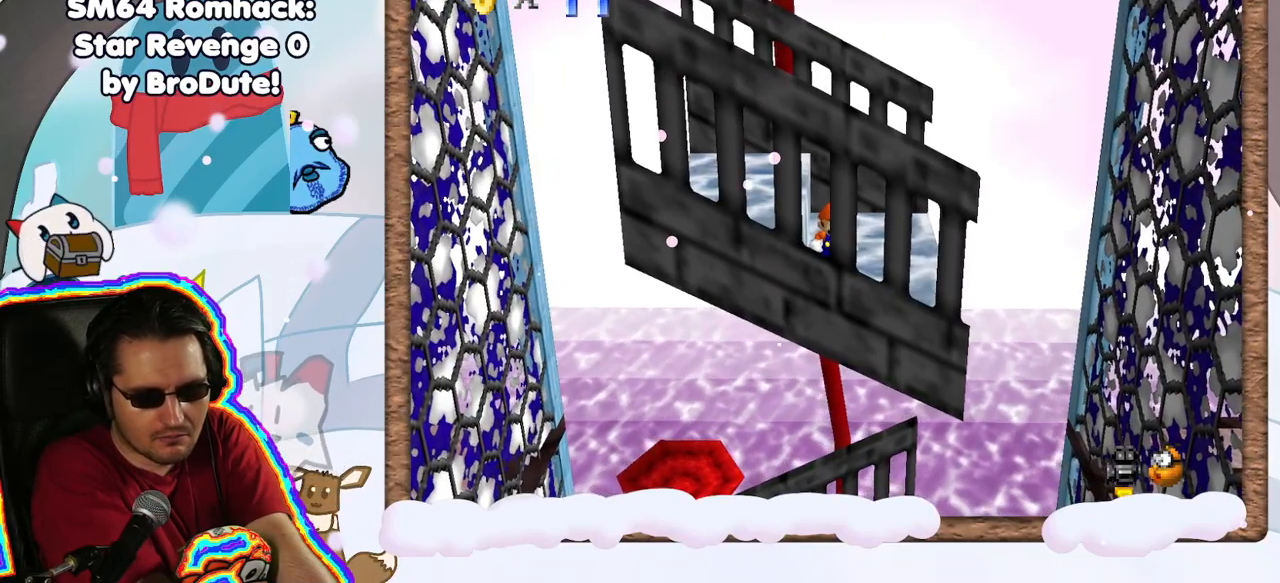
{"dt_ms": 500, "buttons": [], "left_stick": "center", "events": []}
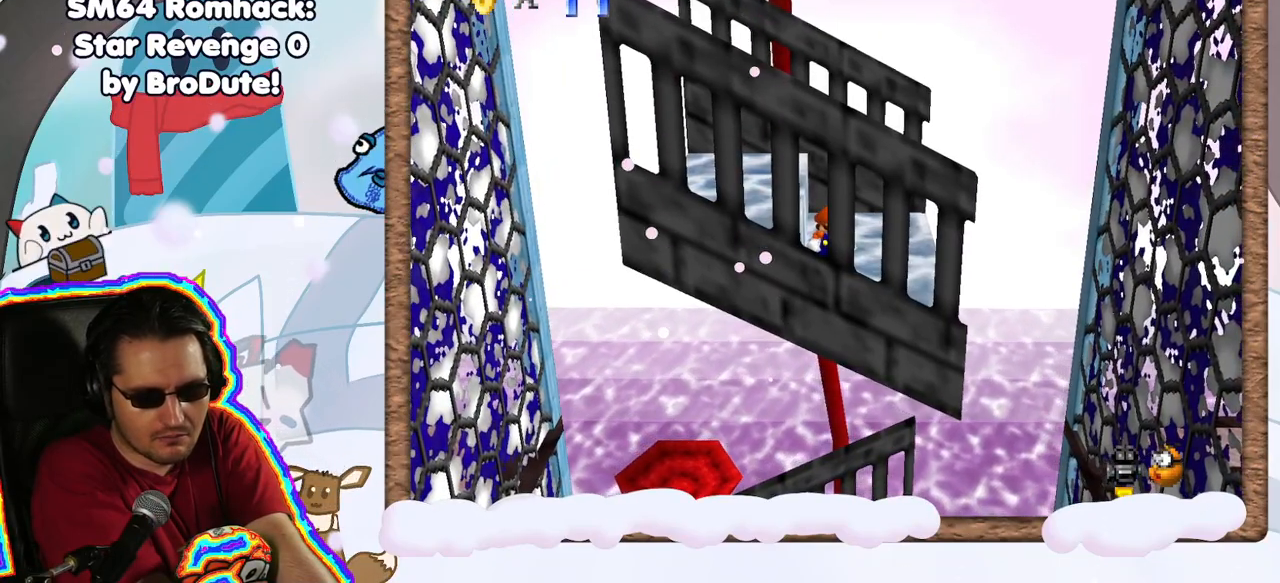
{"dt_ms": 500, "buttons": [], "left_stick": "center", "events": []}
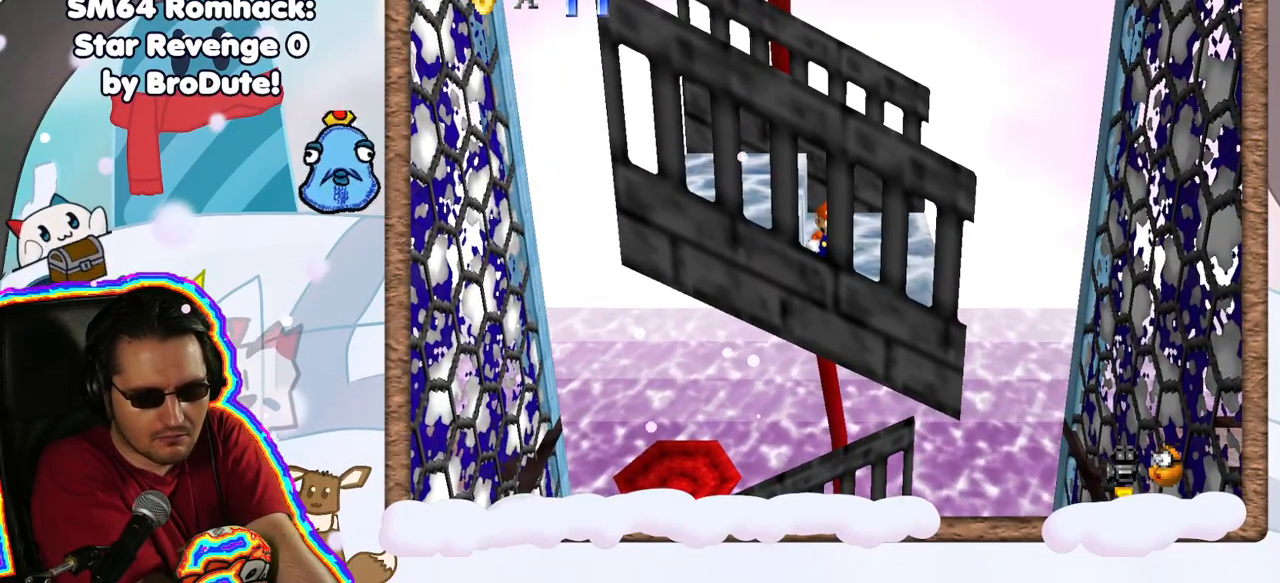
{"dt_ms": 500, "buttons": [], "left_stick": "right", "events": [[50, "left_stick", "right"], [350, "A", "down"], [467, "A", "up"]]}
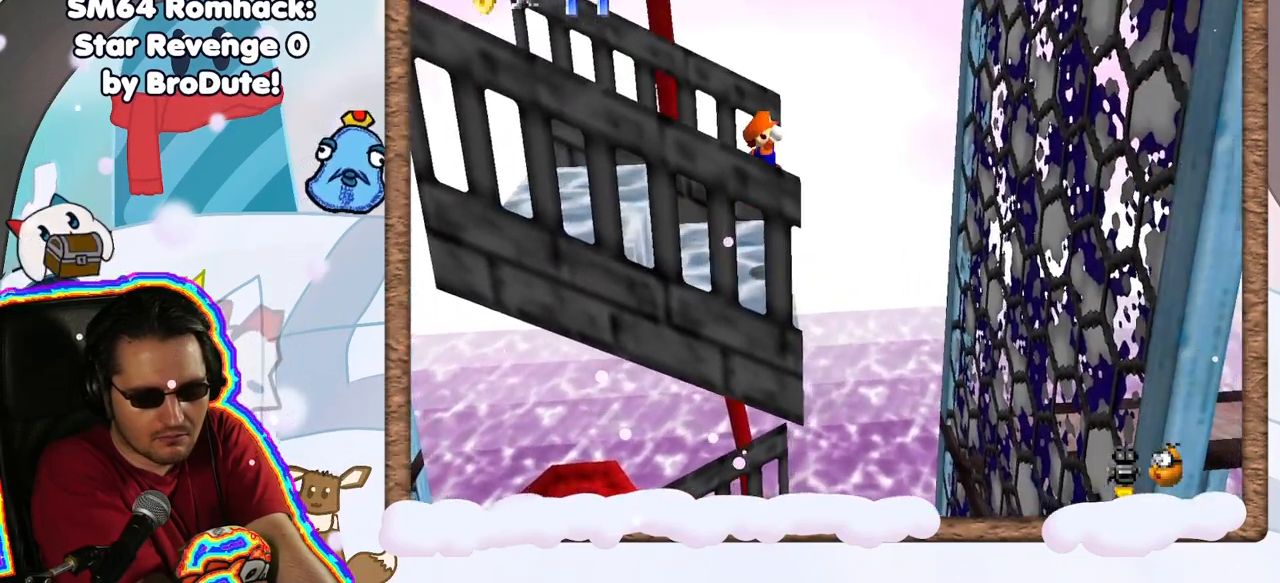
{"dt_ms": 500, "buttons": [], "left_stick": "left", "events": [[150, "left_stick", "center"], [300, "left_stick", "left"]]}
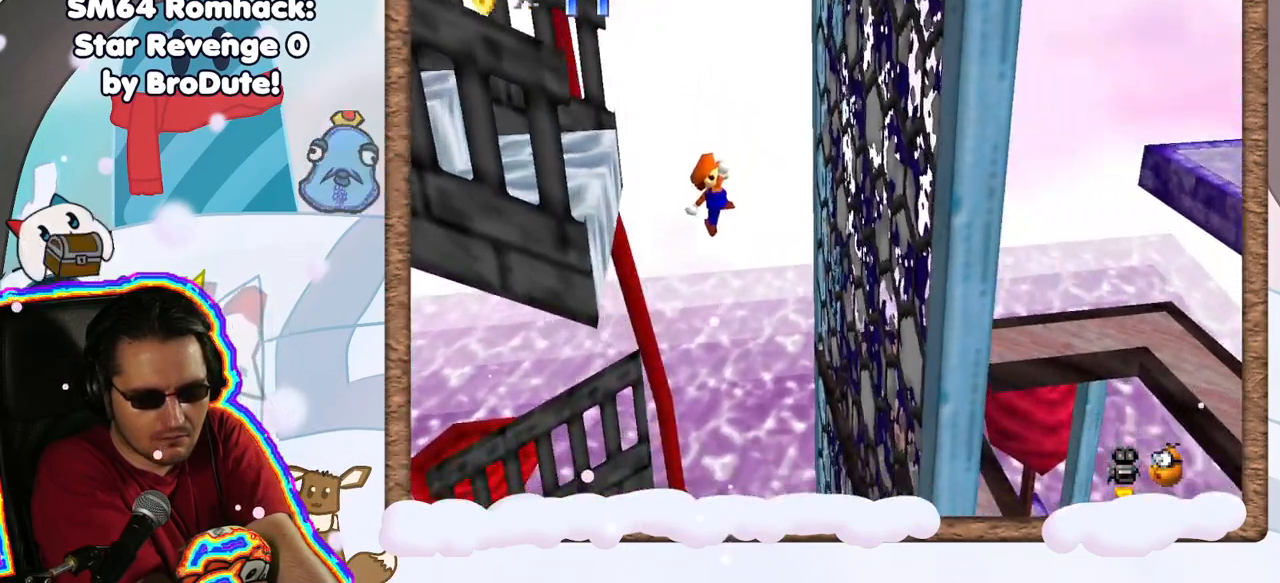
{"dt_ms": 500, "buttons": [], "left_stick": "left", "events": [[133, "left_stick", "center"], [467, "left_stick", "left"]]}
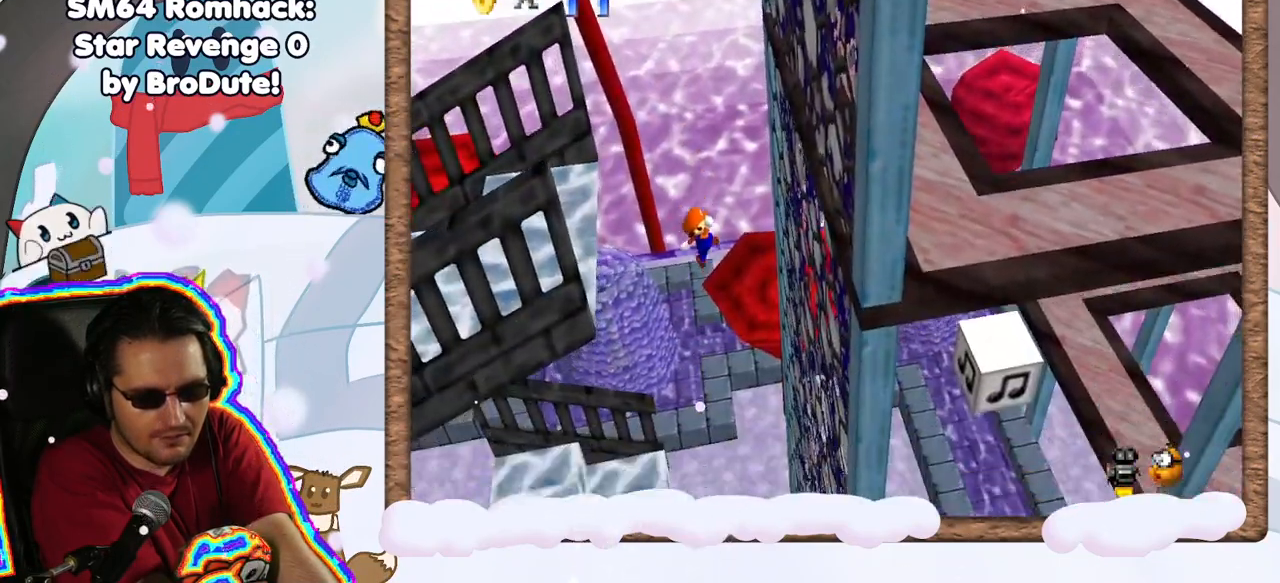
{"dt_ms": 1000, "buttons": [], "left_stick": "center"}
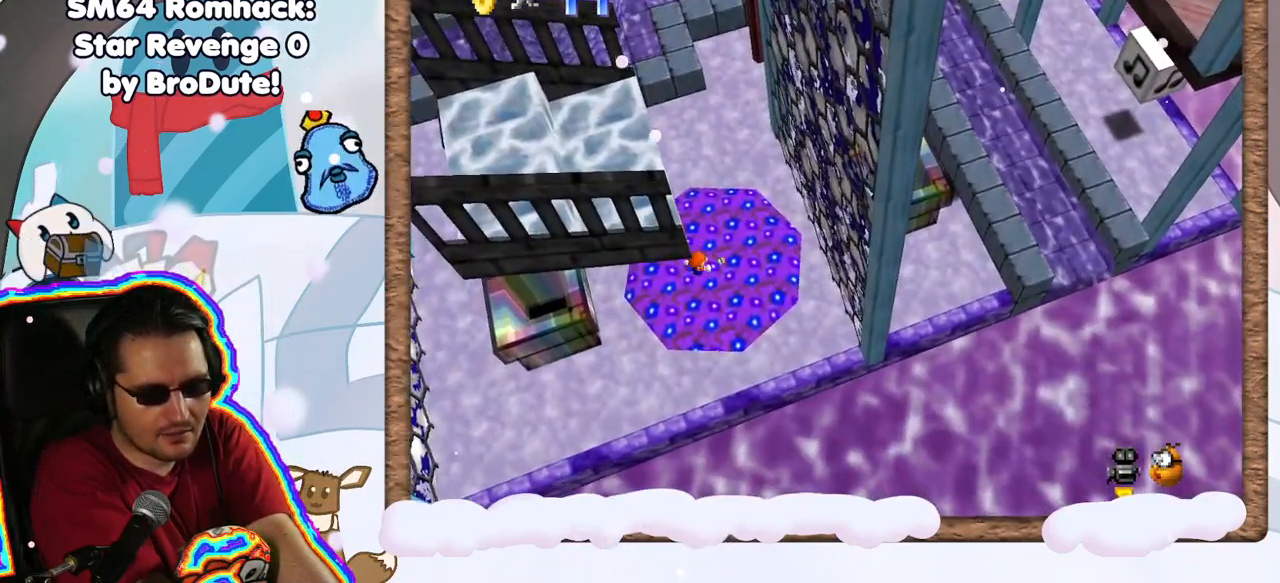
{"dt_ms": 500, "buttons": [], "left_stick": "center", "events": [[350, "START", "down"], [483, "START", "up"]]}
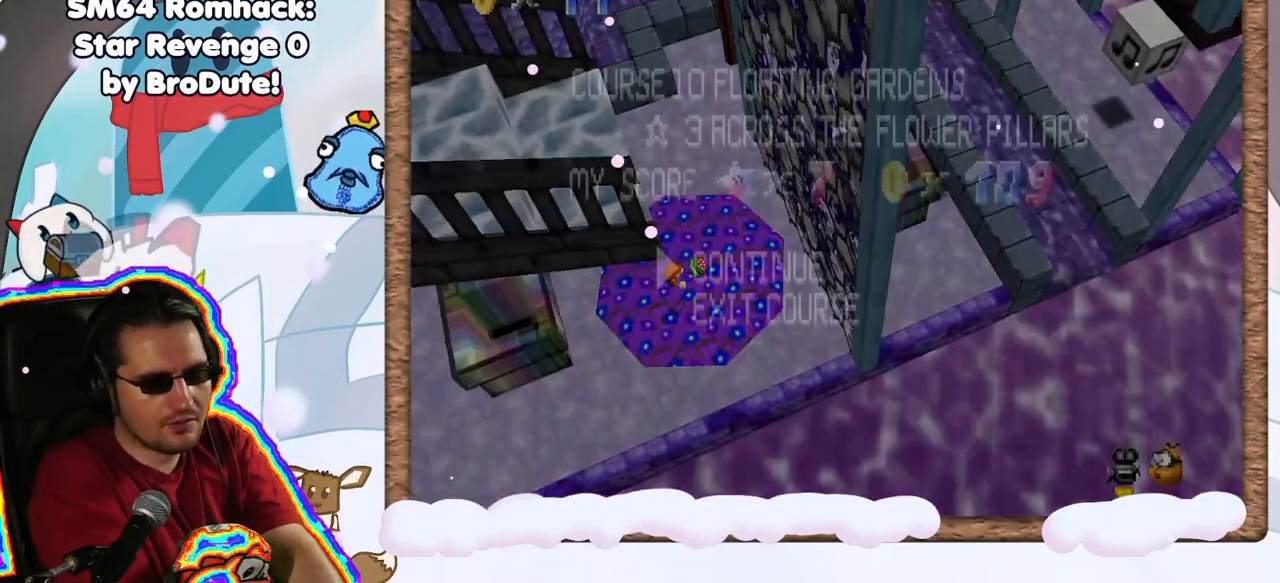
{"dt_ms": 1000, "buttons": [], "left_stick": "center", "events": [[217, "DPAD_LEFT", "down"], [233, "DPAD_UP", "down"], [283, "DPAD_UP", "up"], [317, "DPAD_LEFT", "up"], [417, "DPAD_LEFT", "down"], [517, "DPAD_LEFT", "up"], [783, "DPAD_RIGHT", "down"], [917, "DPAD_RIGHT", "up"]]}
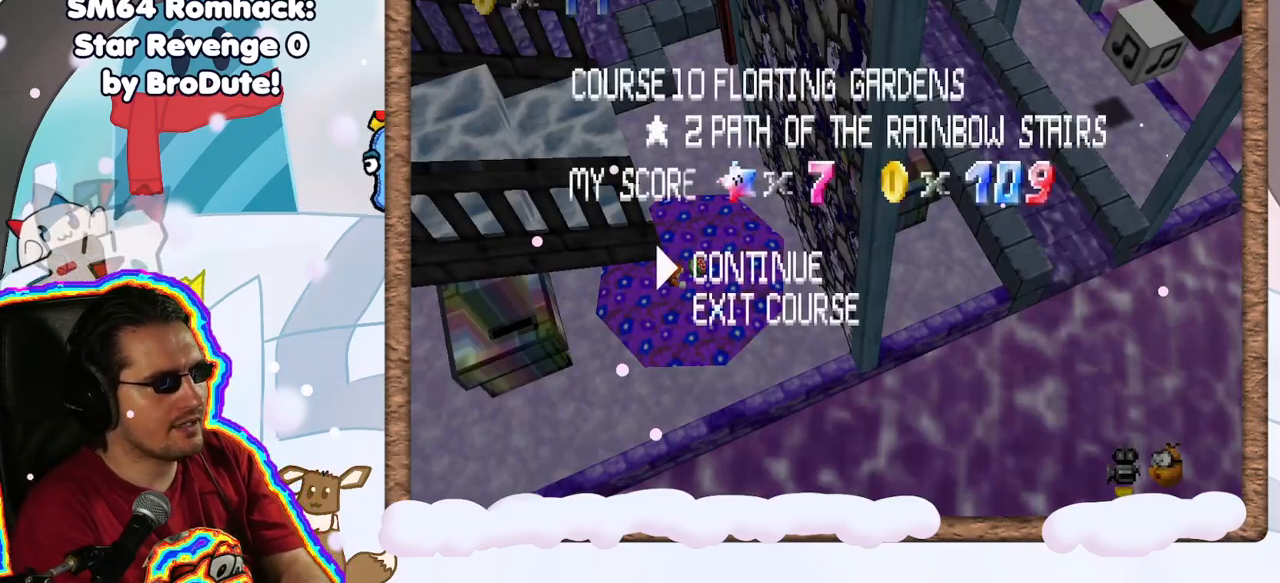
{"dt_ms": 500, "buttons": [], "left_stick": "center", "events": [[33, "DPAD_RIGHT", "down"], [167, "DPAD_RIGHT", "up"]]}
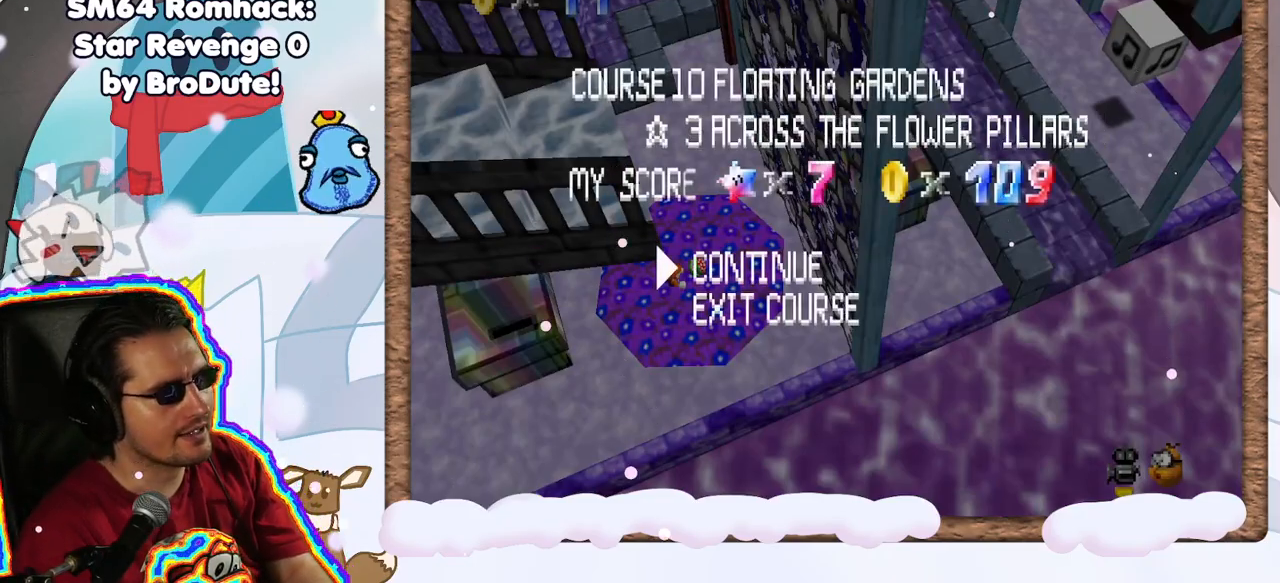
{"dt_ms": 500, "buttons": [], "left_stick": "left", "events": [[217, "START", "down"], [350, "START", "up"], [450, "left_stick", "left"]]}
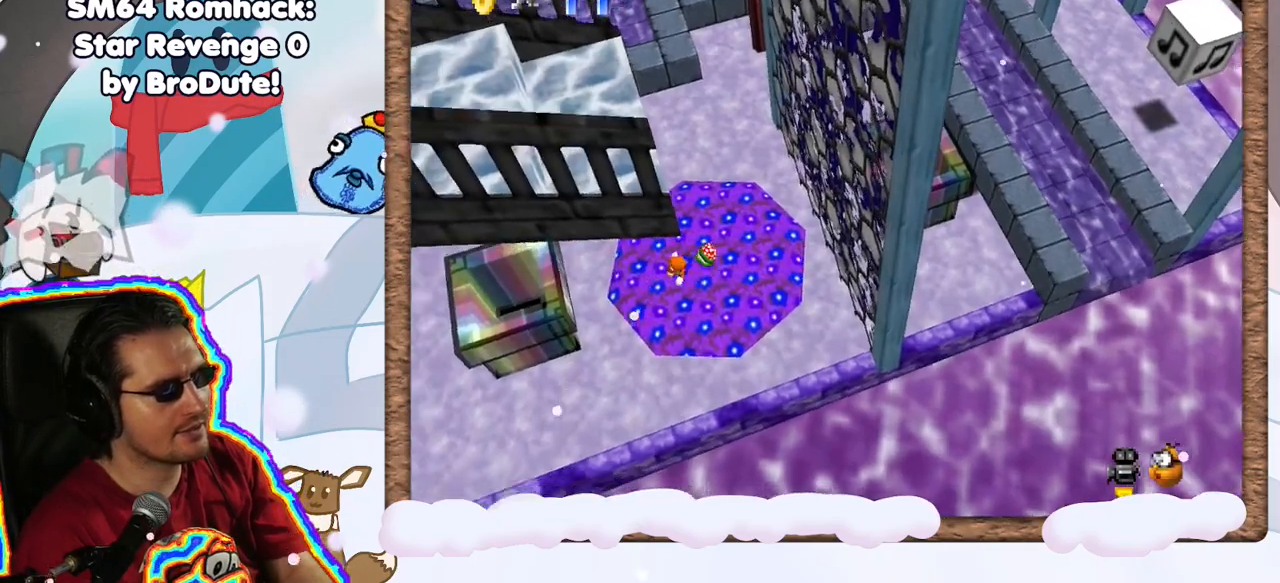
{"dt_ms": 500, "buttons": ["A"], "left_stick": "left", "events": [[200, "A", "down"]]}